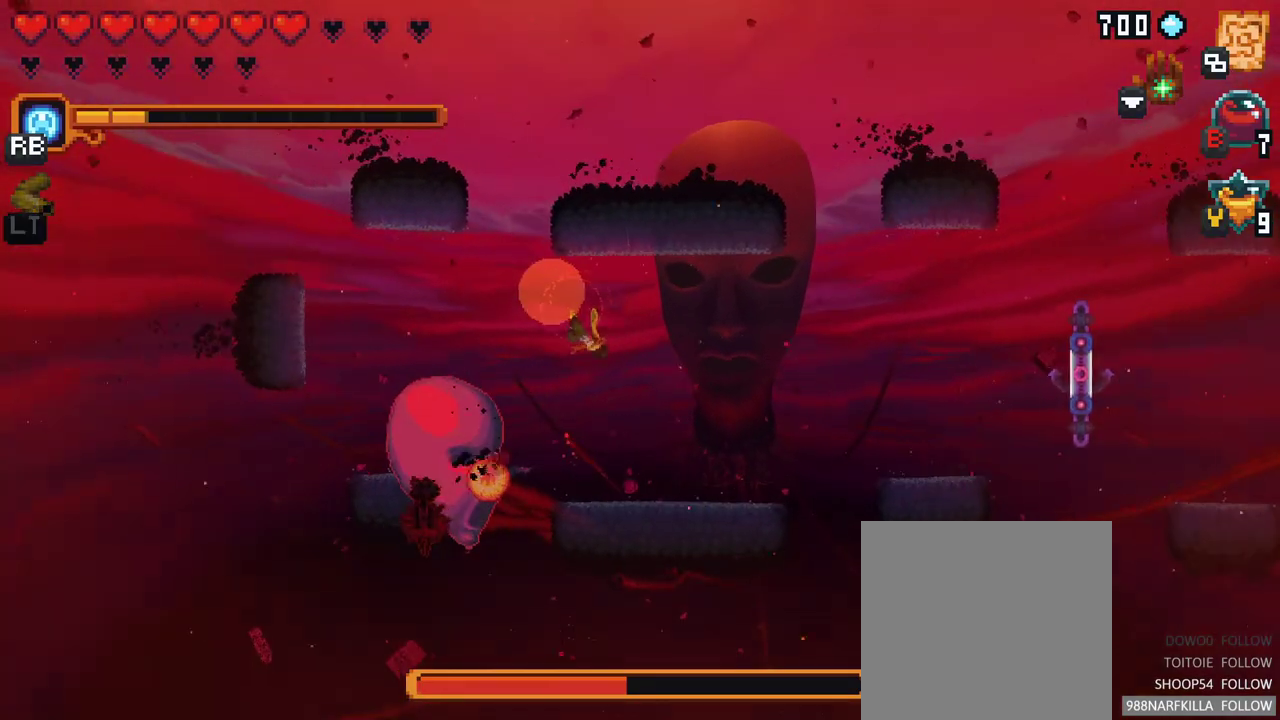
Gameplay with a controller (Xbox layout); each line is a JSON object with the inputs held at the frame after it. "events" lists button and stick changes between this image and that frame as [ms after this image, input, new state], when the widget could be followed in between. Not read: L3 R3.
{"buttons": [], "left_stick": "down-left", "right_stick": "center", "events": [[467, "X", "up"]]}
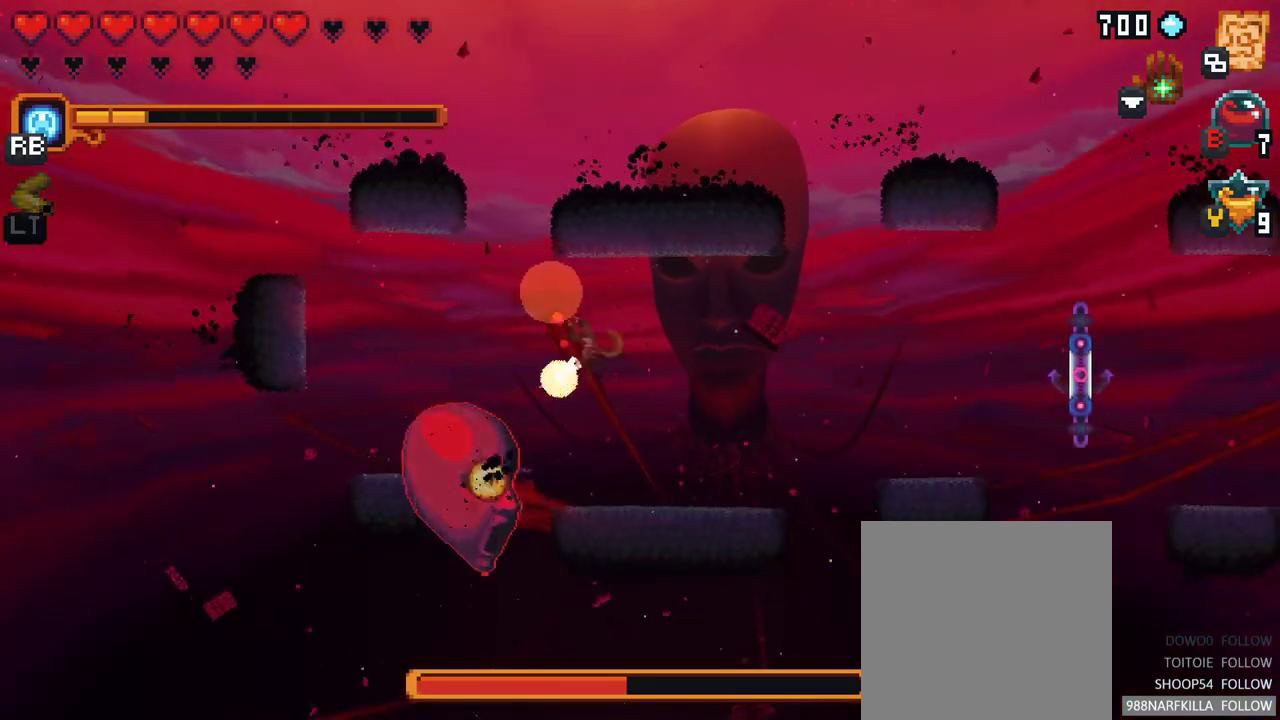
{"buttons": [], "left_stick": "down", "right_stick": "center", "events": [[400, "left_stick", "down"]]}
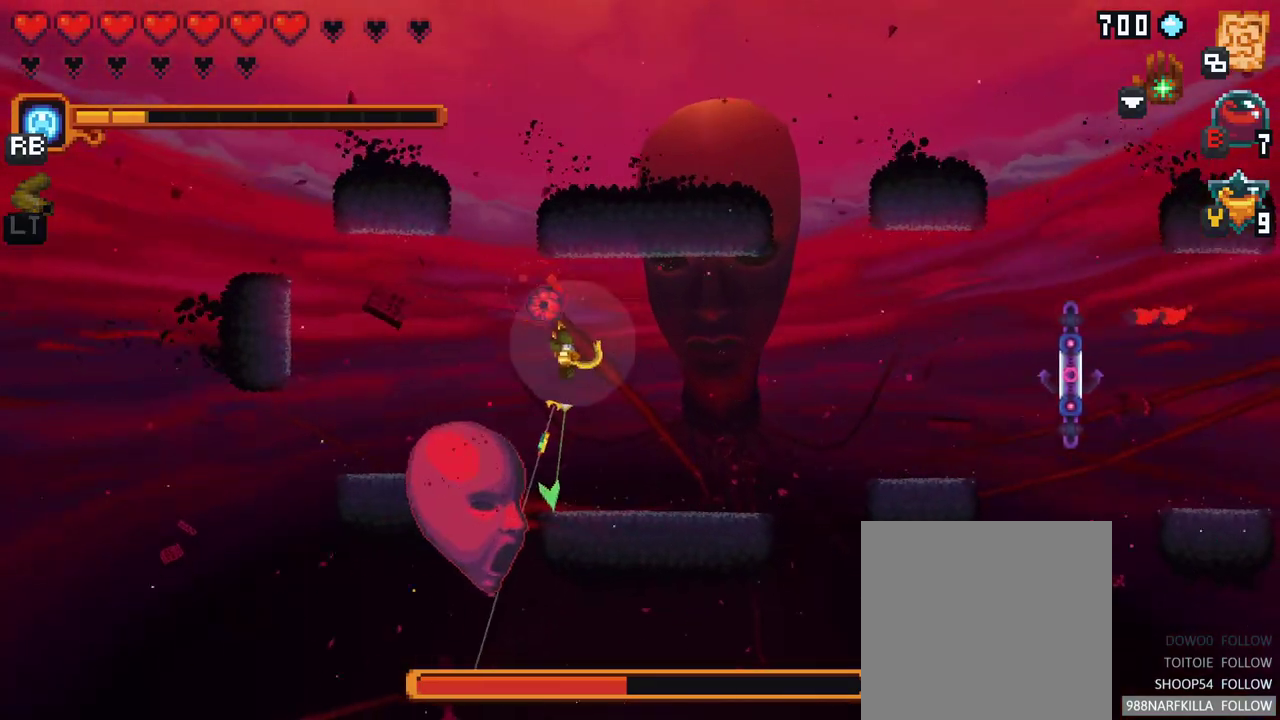
{"buttons": [], "left_stick": "up", "right_stick": "center", "events": [[67, "A", "down"], [233, "A", "up"], [317, "left_stick", "left"], [400, "left_stick", "up"]]}
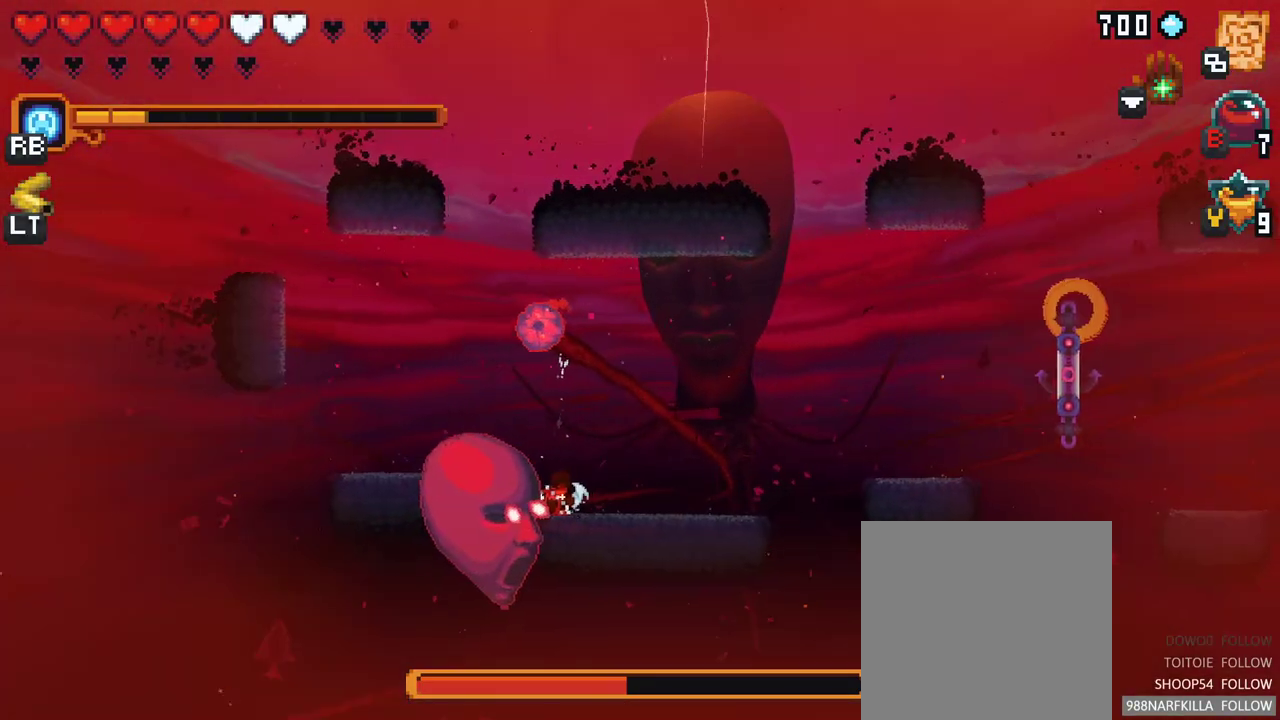
{"buttons": [], "left_stick": "up", "right_stick": "center", "events": [[33, "X", "down"], [400, "X", "up"]]}
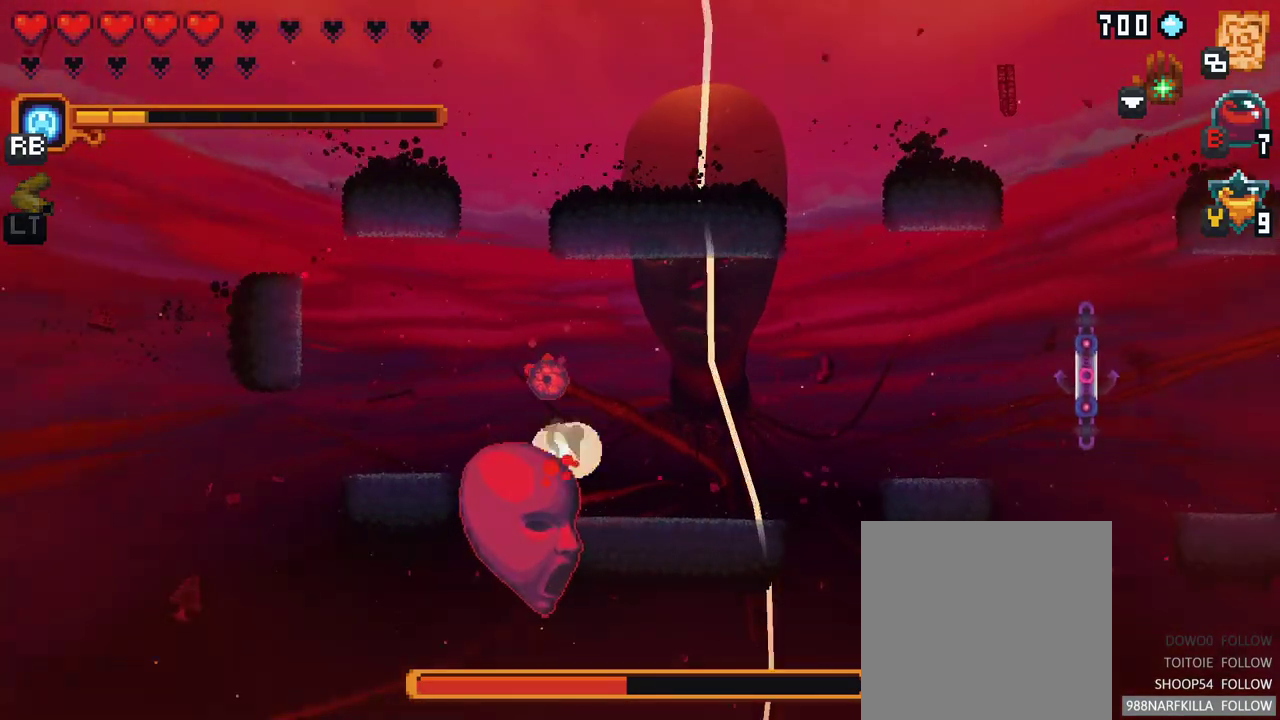
{"buttons": [], "left_stick": "left", "right_stick": "center", "events": [[150, "A", "down"], [283, "A", "up"], [300, "left_stick", "up-left"], [450, "left_stick", "left"]]}
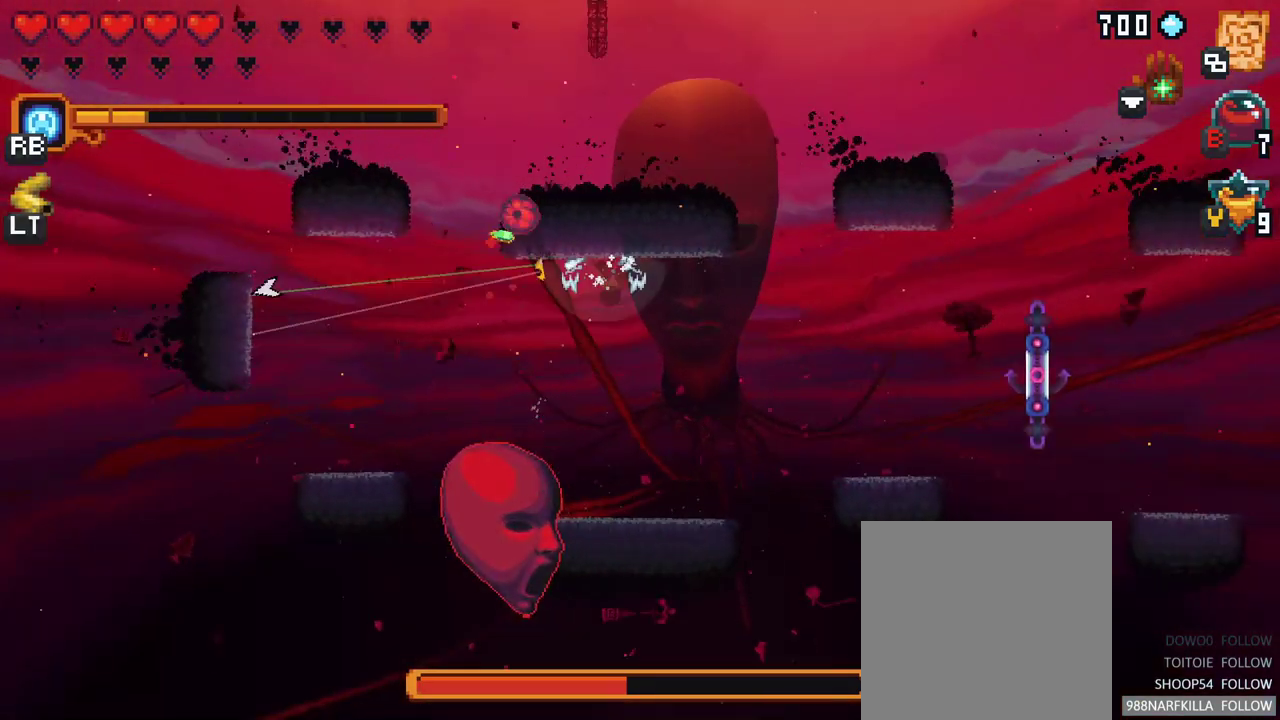
{"buttons": [], "left_stick": "up-right", "right_stick": "center", "events": [[50, "A", "down"], [217, "A", "up"], [417, "left_stick", "up"], [467, "left_stick", "up-right"]]}
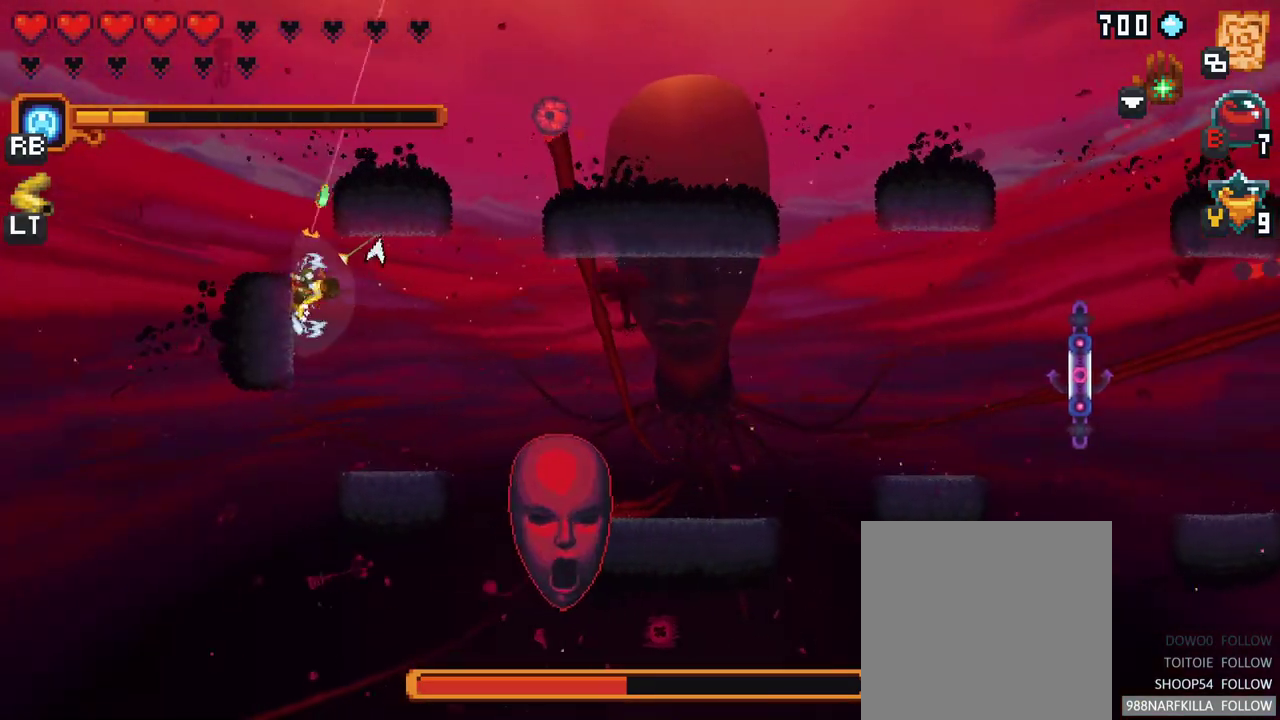
{"buttons": ["X"], "left_stick": "down-right", "right_stick": "center", "events": [[33, "X", "down"], [167, "left_stick", "right"], [300, "left_stick", "down-right"]]}
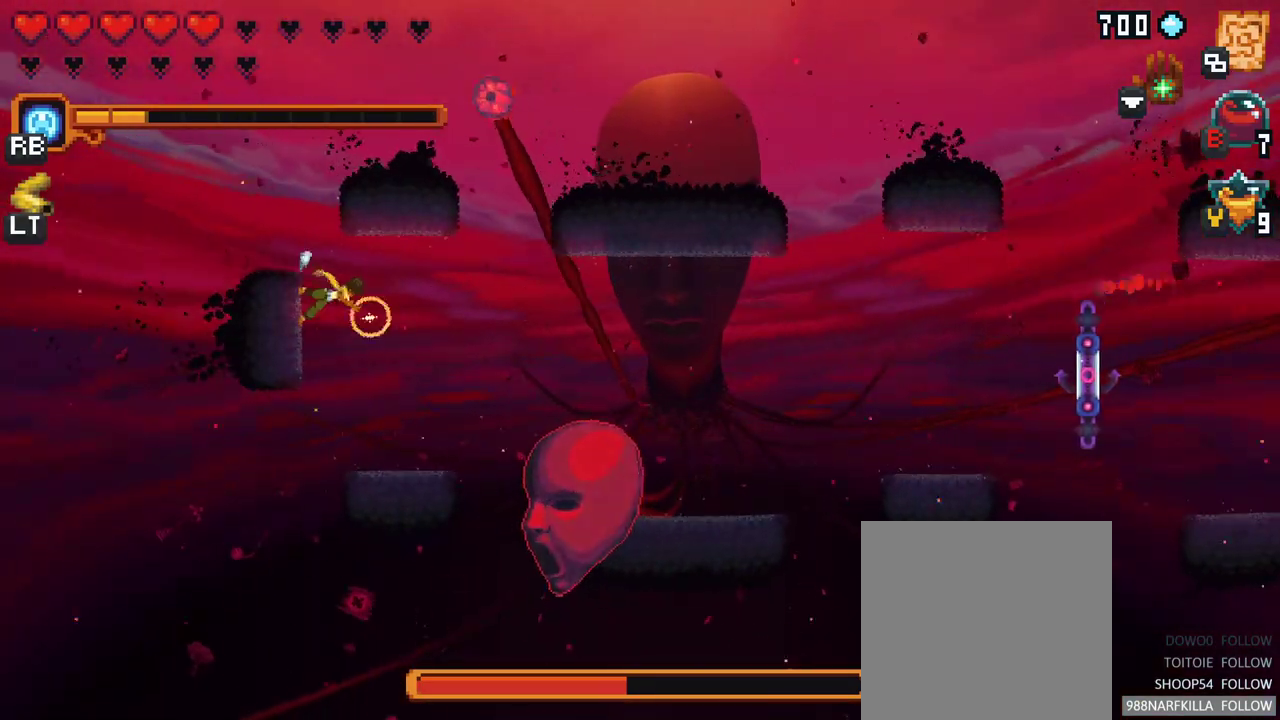
{"buttons": [], "left_stick": "down", "right_stick": "center", "events": [[100, "X", "up"], [400, "left_stick", "down"]]}
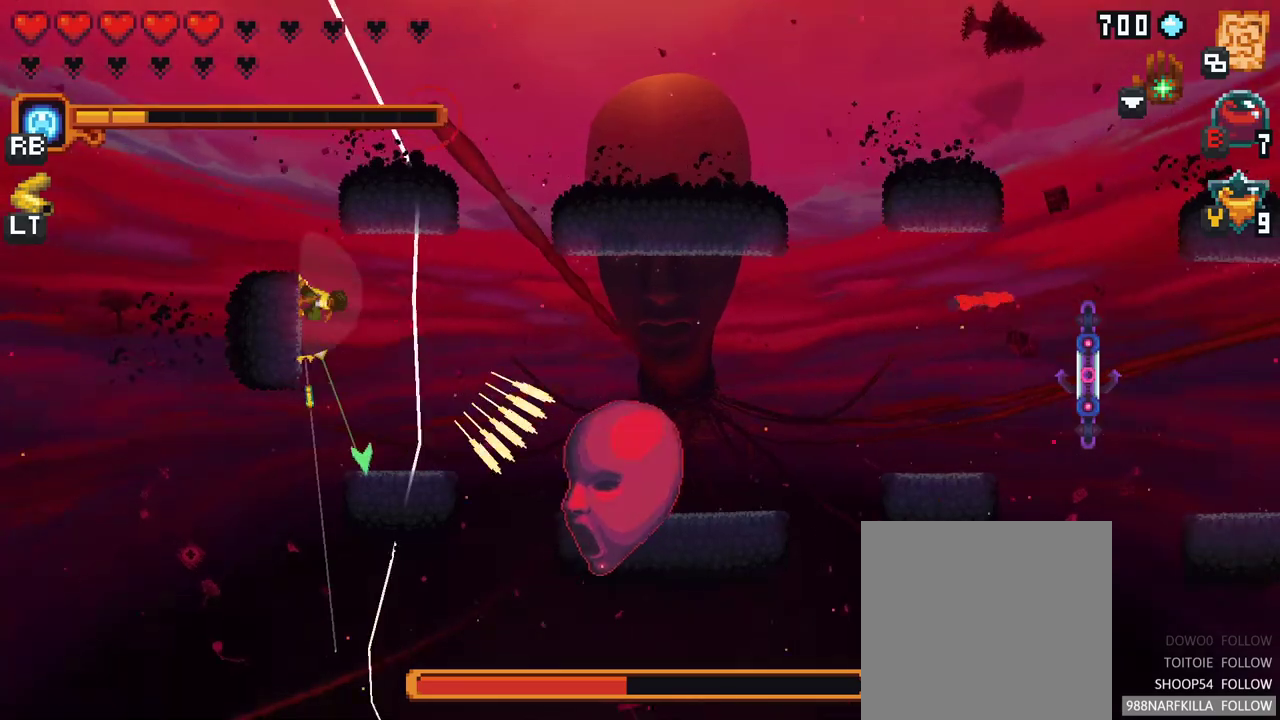
{"buttons": ["X"], "left_stick": "right", "right_stick": "center", "events": [[133, "A", "down"], [250, "left_stick", "down-right"], [317, "A", "up"], [417, "left_stick", "right"], [500, "X", "down"]]}
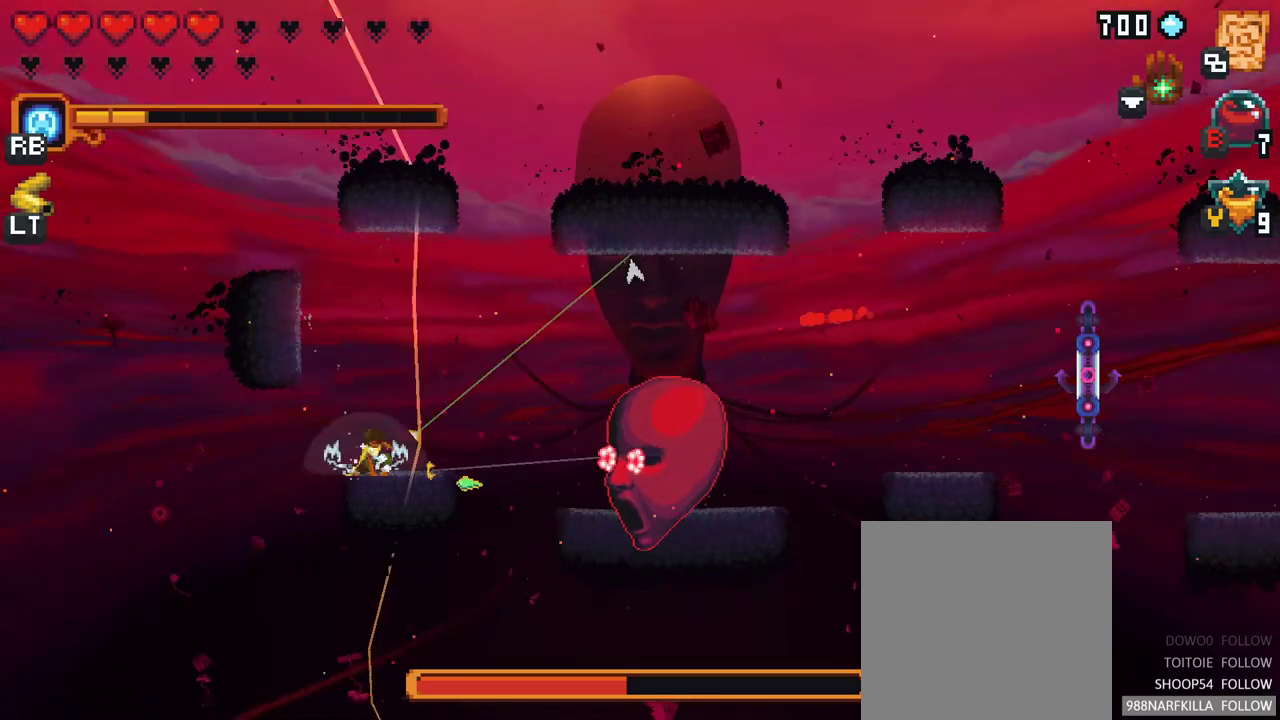
{"buttons": ["X"], "left_stick": "right", "right_stick": "center", "events": []}
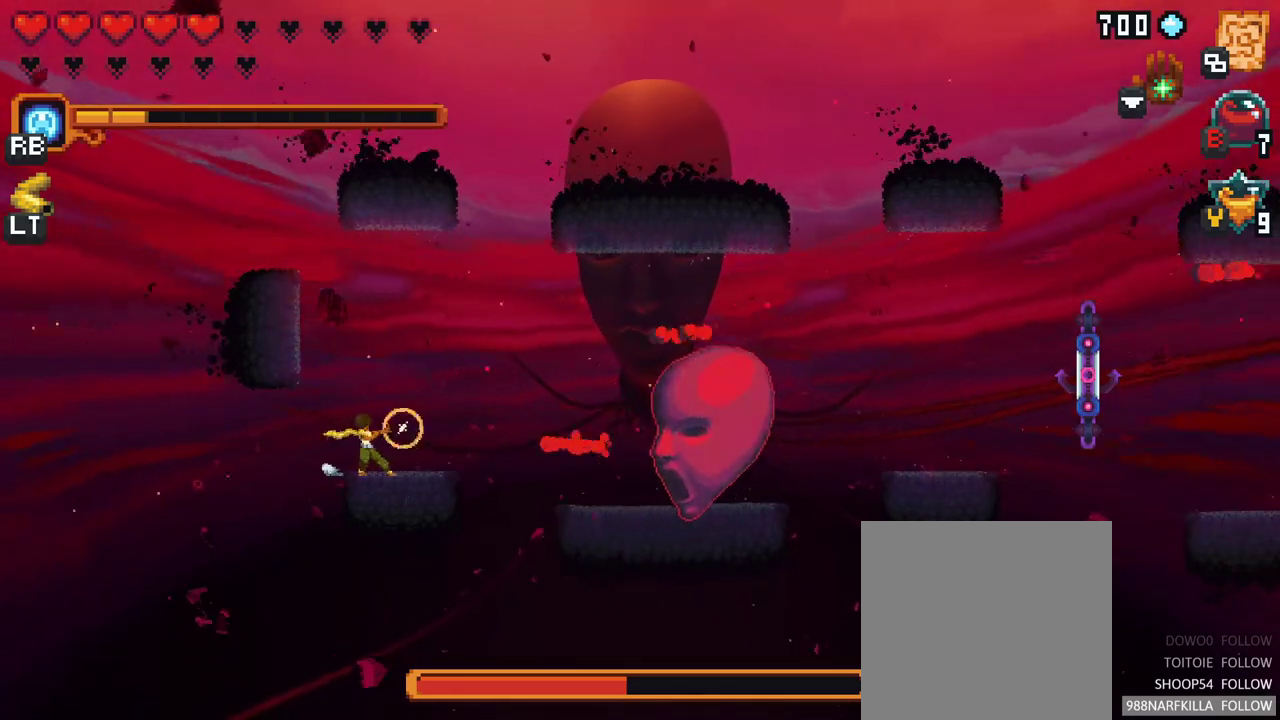
{"buttons": [], "left_stick": "up", "right_stick": "center", "events": [[17, "X", "up"], [67, "left_stick", "up-right"], [167, "left_stick", "up"], [283, "A", "down"], [417, "A", "up"]]}
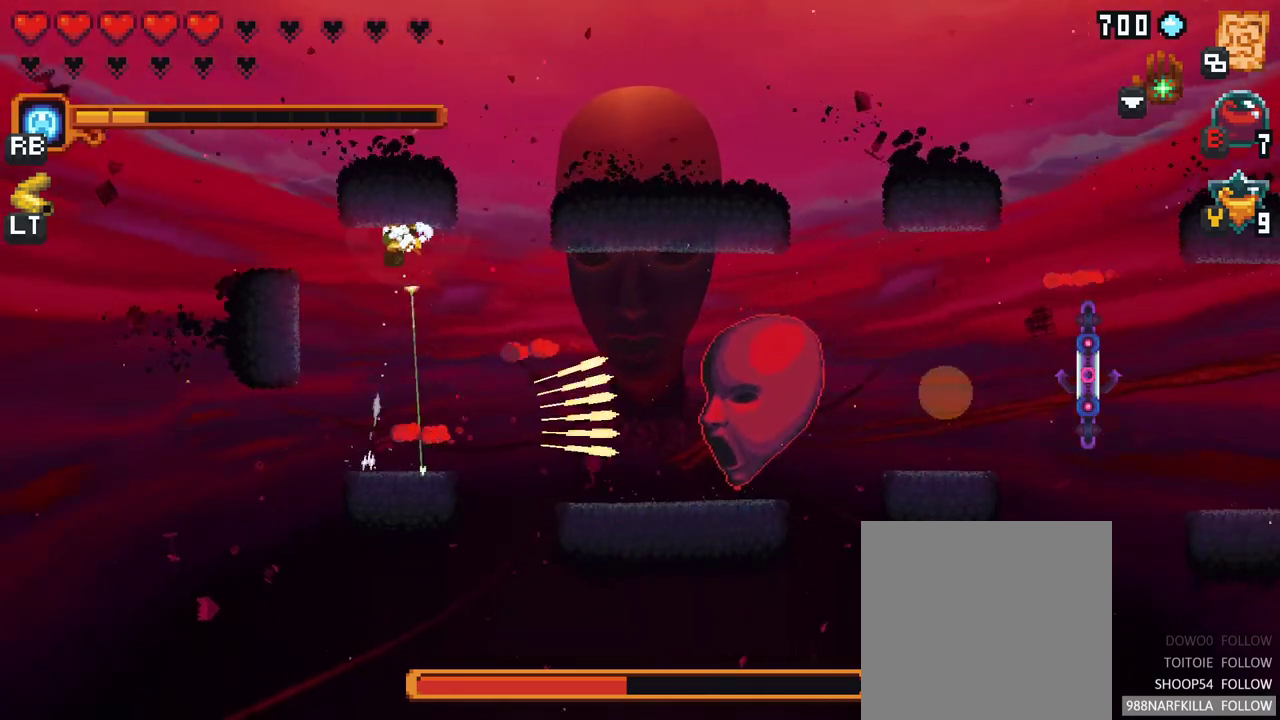
{"buttons": ["X"], "left_stick": "down-right", "right_stick": "center", "events": [[117, "left_stick", "right"], [183, "left_stick", "down-right"], [267, "X", "down"]]}
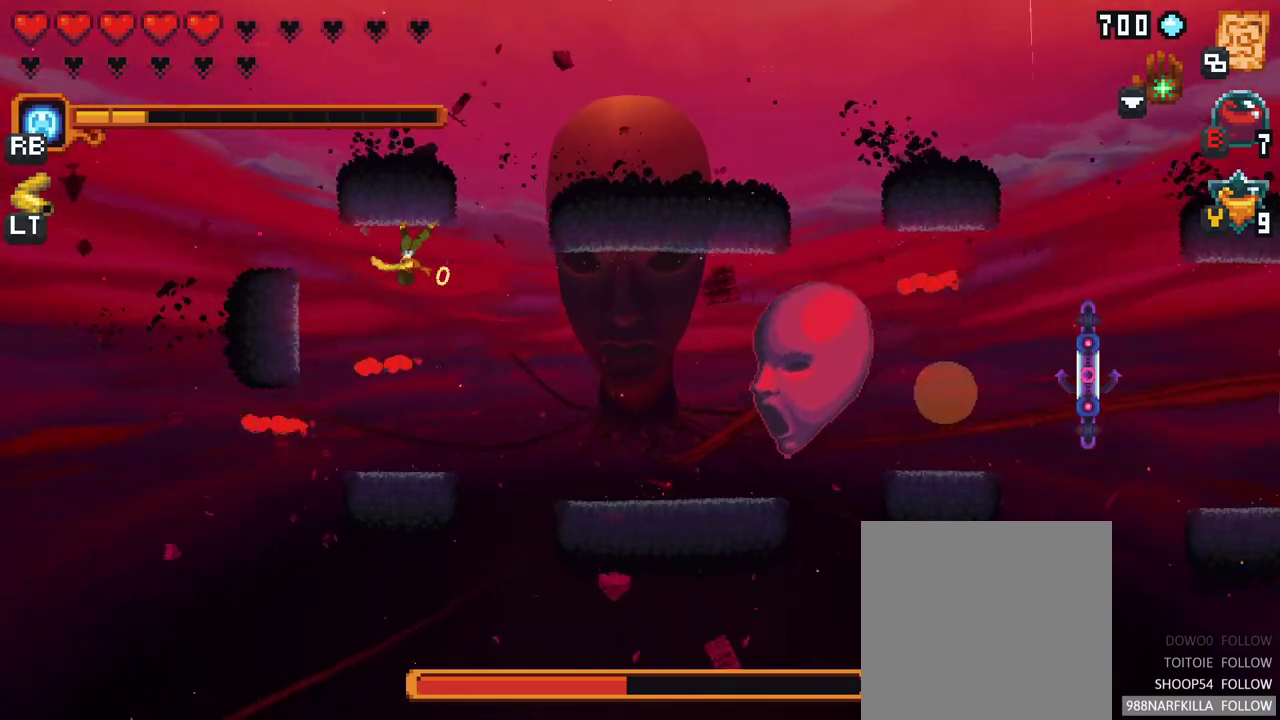
{"buttons": ["A"], "left_stick": "down-right", "right_stick": "center", "events": [[217, "X", "up"], [500, "A", "down"]]}
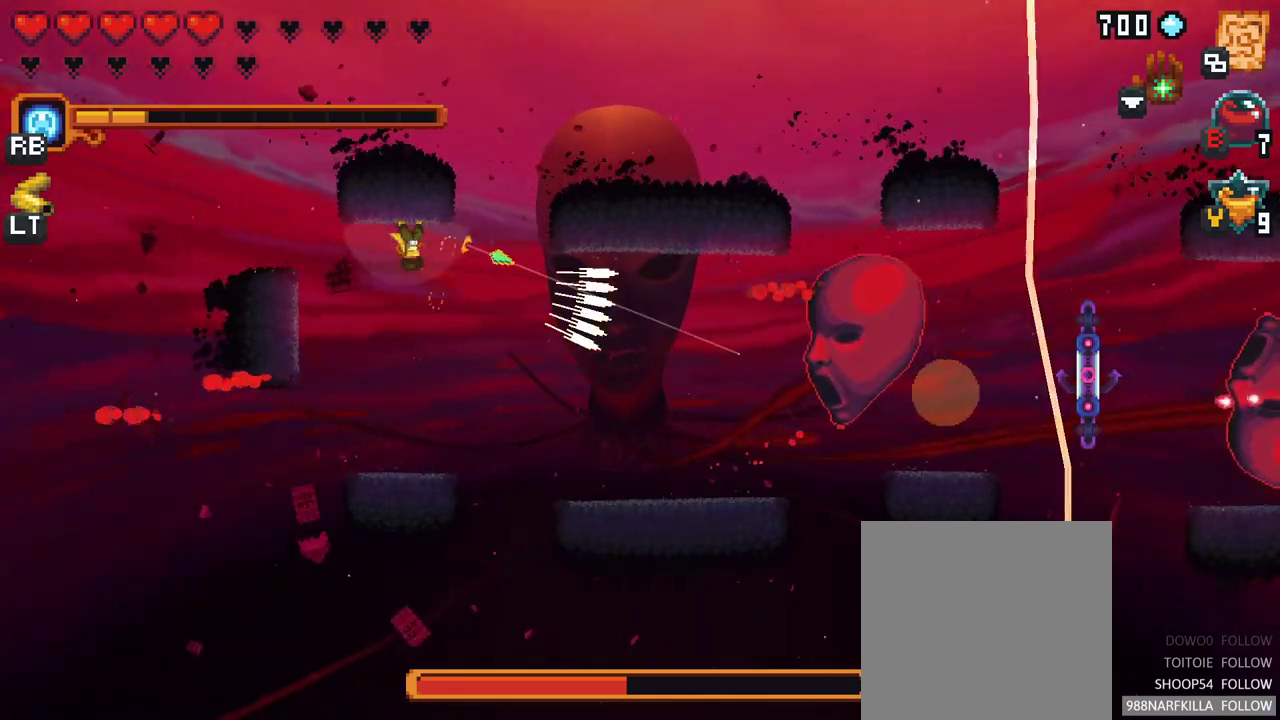
{"buttons": ["A"], "left_stick": "down-right", "right_stick": "center", "events": [[183, "A", "up"], [500, "A", "down"]]}
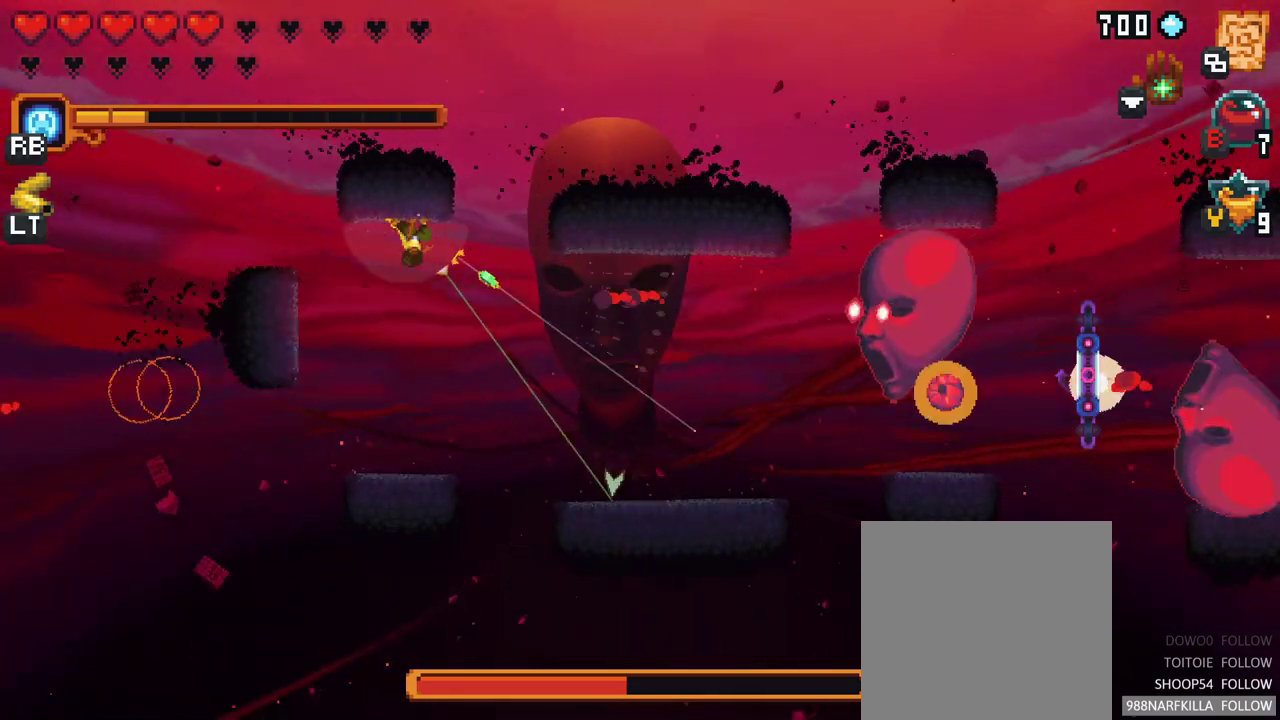
{"buttons": [], "left_stick": "up-right", "right_stick": "center", "events": [[167, "A", "up"], [433, "left_stick", "up-right"]]}
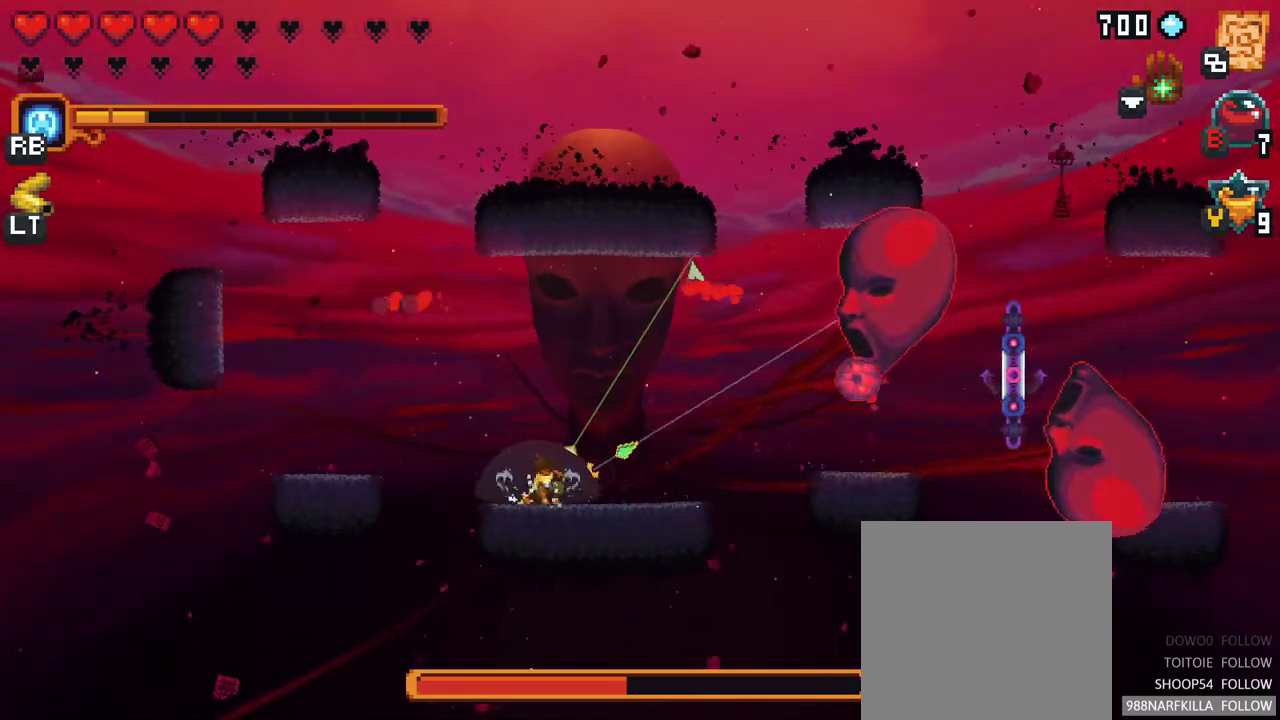
{"buttons": ["X"], "left_stick": "right", "right_stick": "center", "events": [[83, "A", "down"], [233, "A", "up"], [283, "left_stick", "right"], [367, "X", "down"]]}
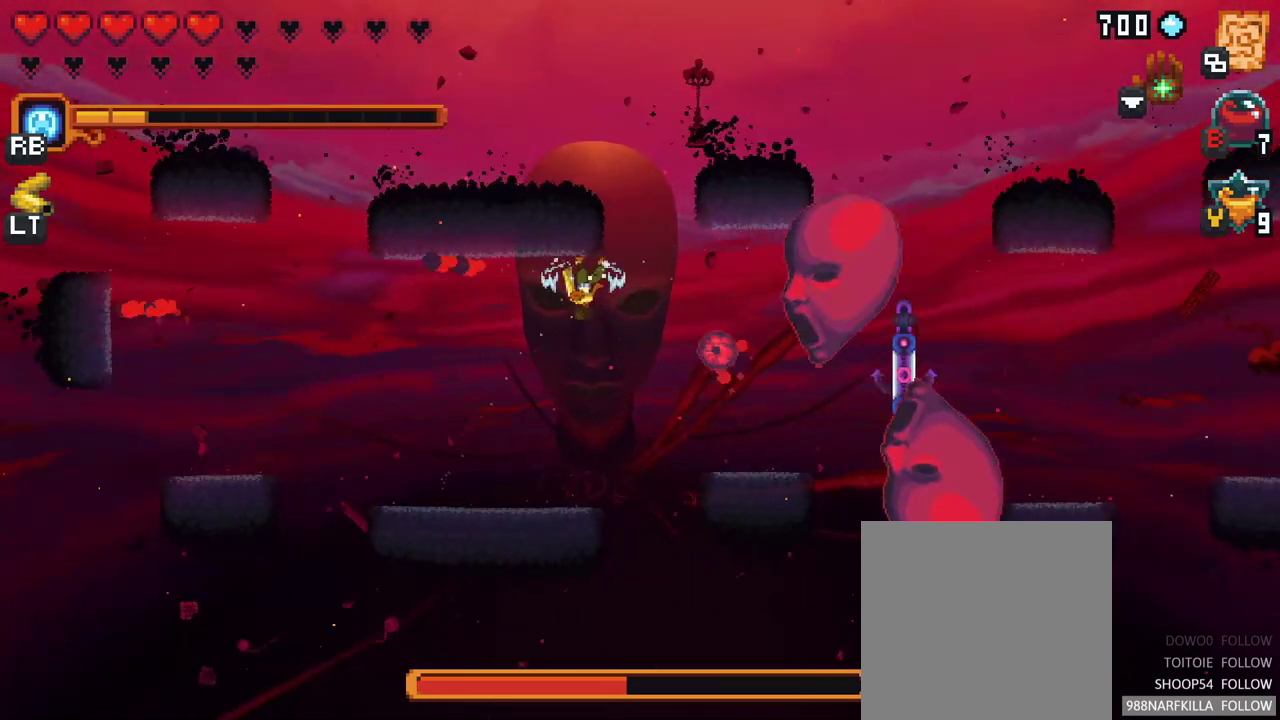
{"buttons": [], "left_stick": "right", "right_stick": "center", "events": [[350, "X", "up"]]}
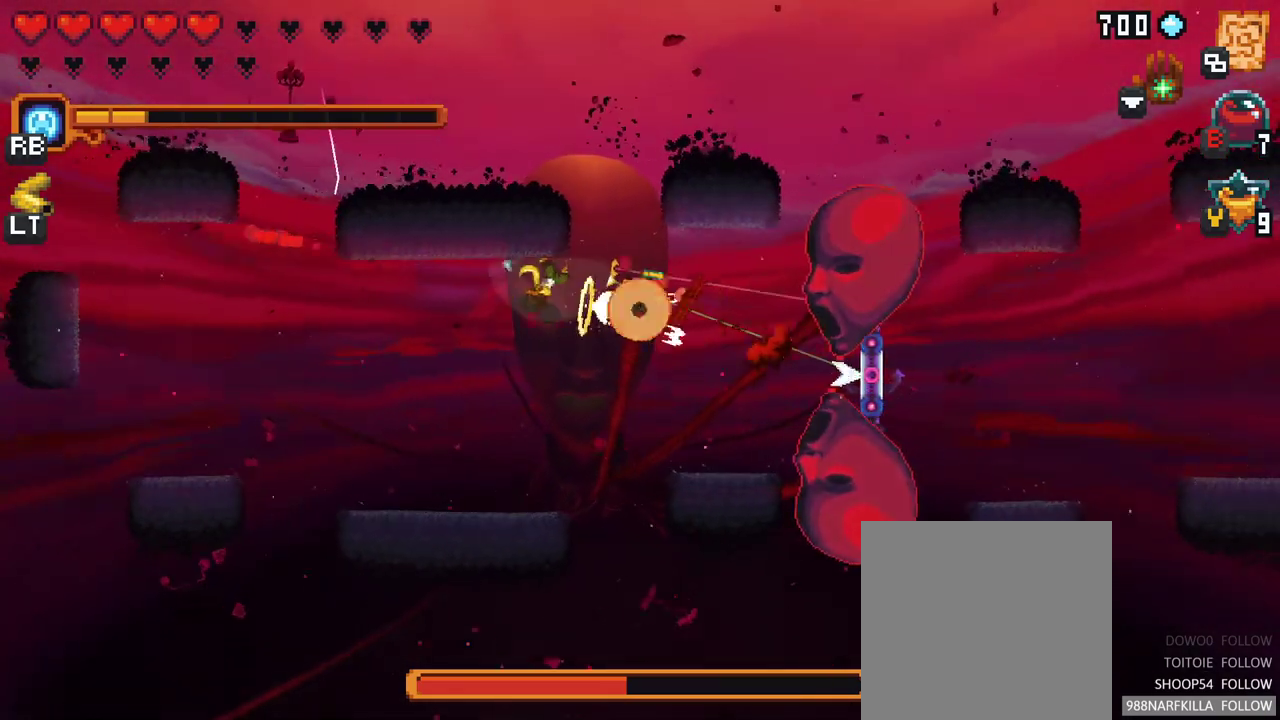
{"buttons": [], "left_stick": "down", "right_stick": "center", "events": [[17, "left_stick", "down-right"], [117, "left_stick", "down"]]}
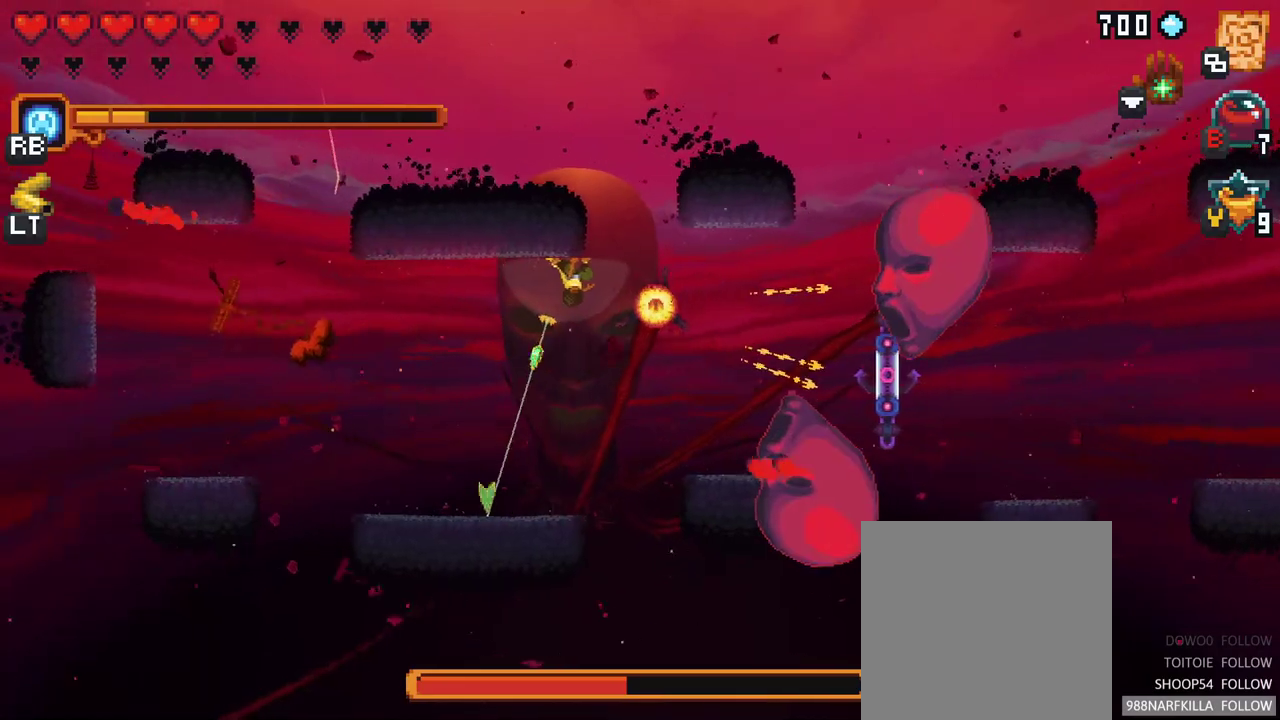
{"buttons": ["X"], "left_stick": "right", "right_stick": "center", "events": [[100, "A", "down"], [267, "A", "up"], [350, "left_stick", "right"], [367, "X", "down"]]}
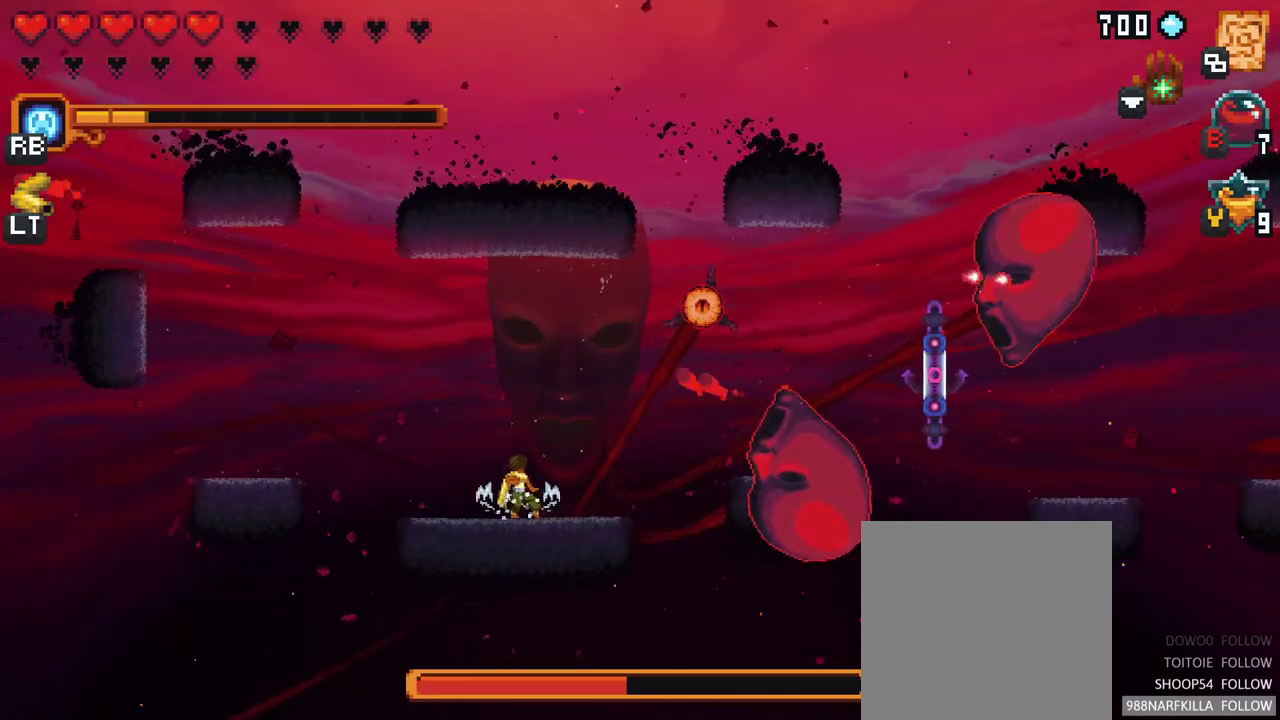
{"buttons": [], "left_stick": "right", "right_stick": "center", "events": [[400, "X", "up"]]}
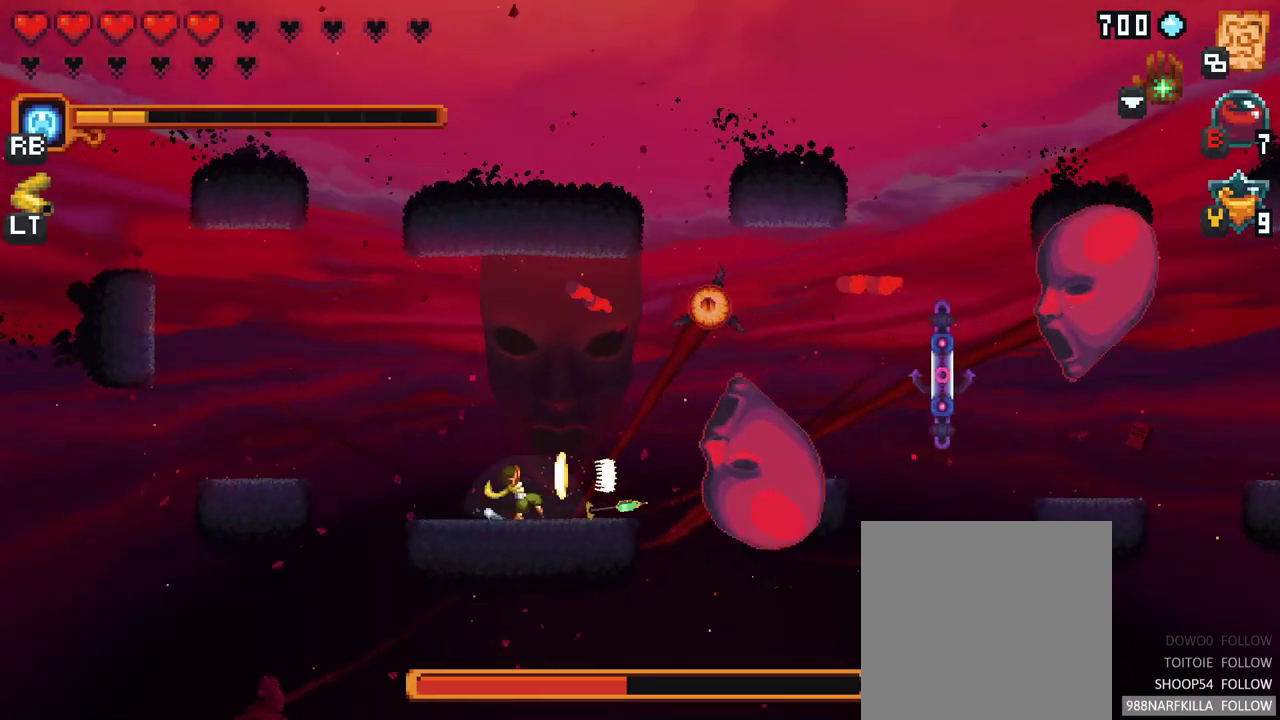
{"buttons": ["X"], "left_stick": "right", "right_stick": "center", "events": [[283, "X", "down"]]}
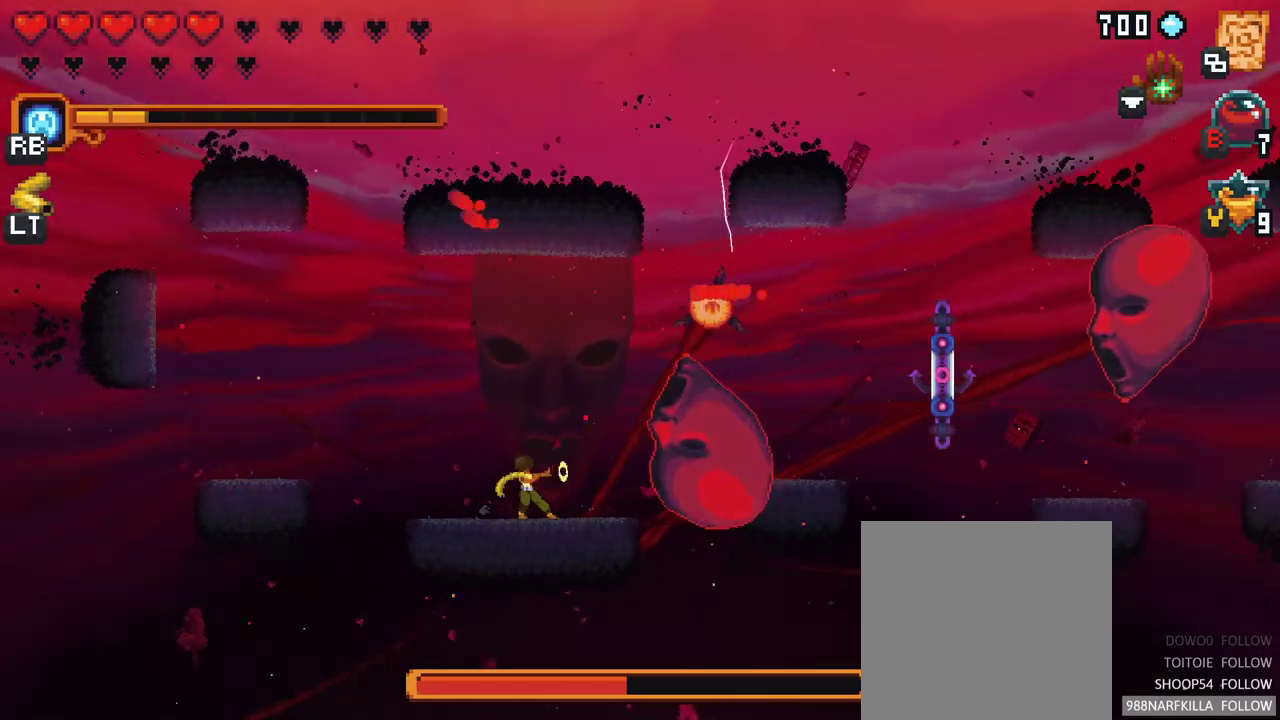
{"buttons": [], "left_stick": "up-right", "right_stick": "center", "events": [[367, "X", "up"], [450, "left_stick", "up-right"]]}
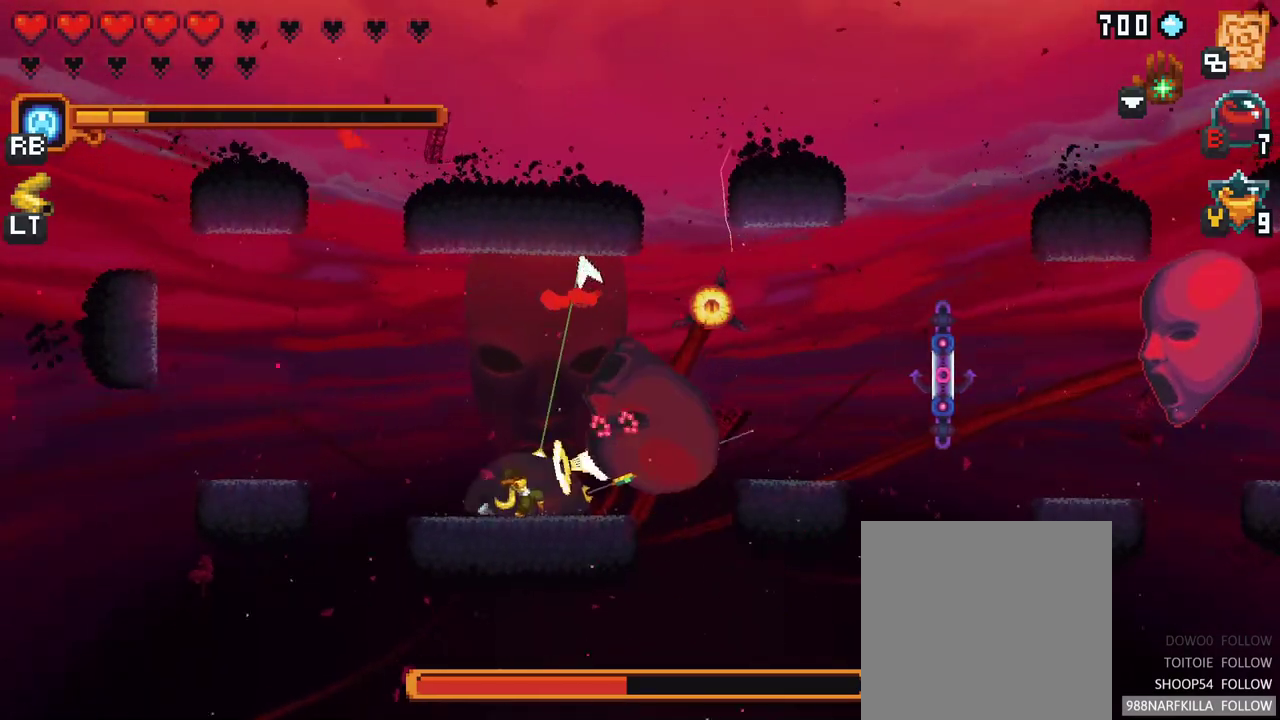
{"buttons": ["X"], "left_stick": "up-right", "right_stick": "center", "events": [[167, "X", "down"]]}
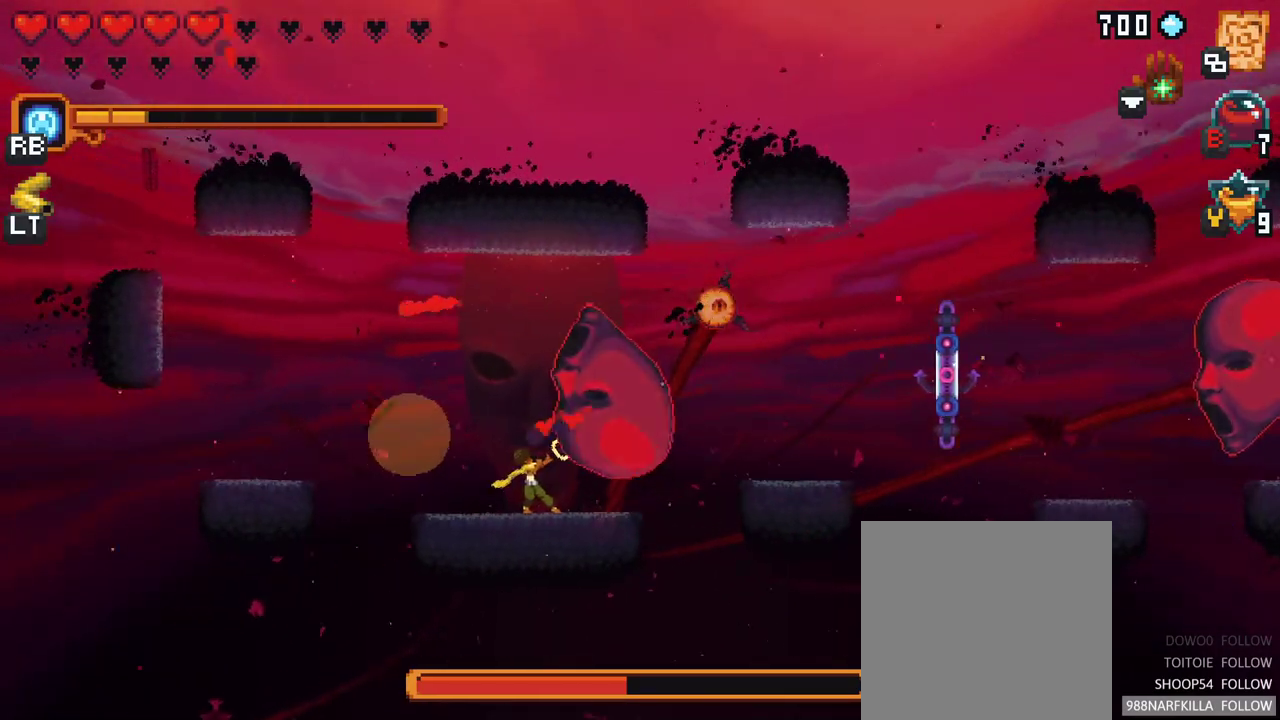
{"buttons": [], "left_stick": "up", "right_stick": "center", "events": [[333, "X", "up"], [350, "left_stick", "up"]]}
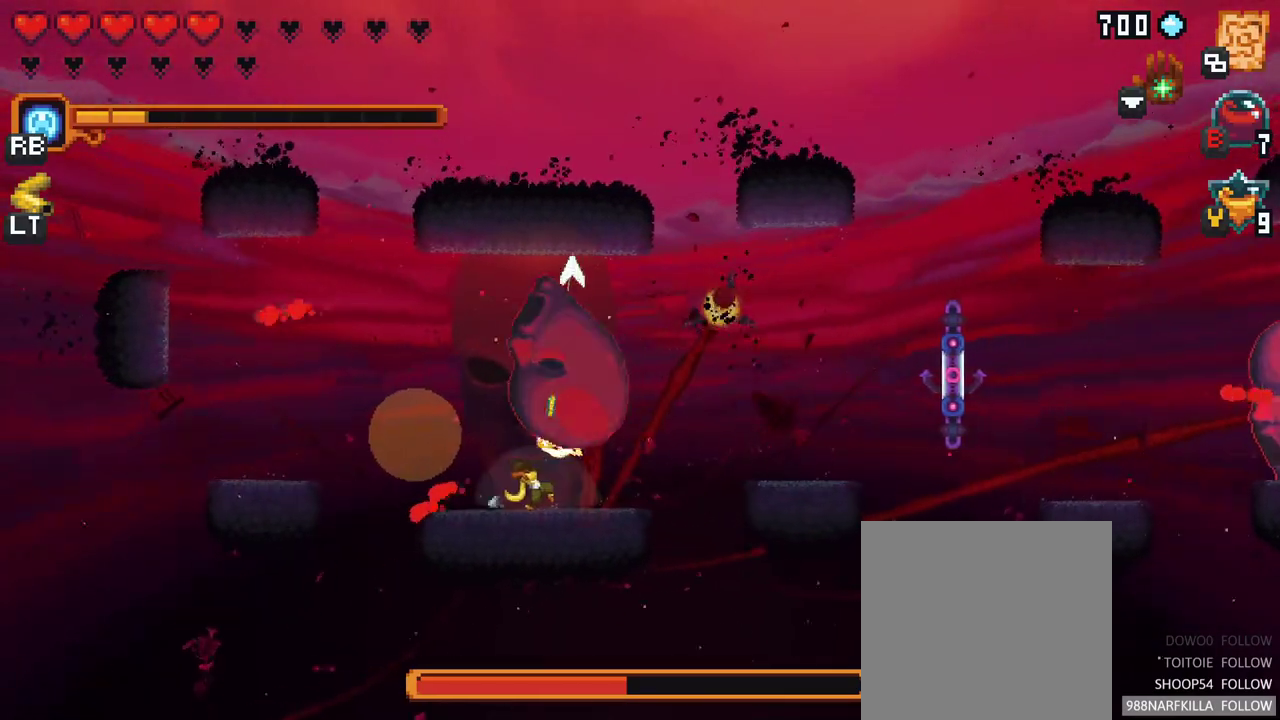
{"buttons": ["X"], "left_stick": "up", "right_stick": "center", "events": [[217, "X", "down"]]}
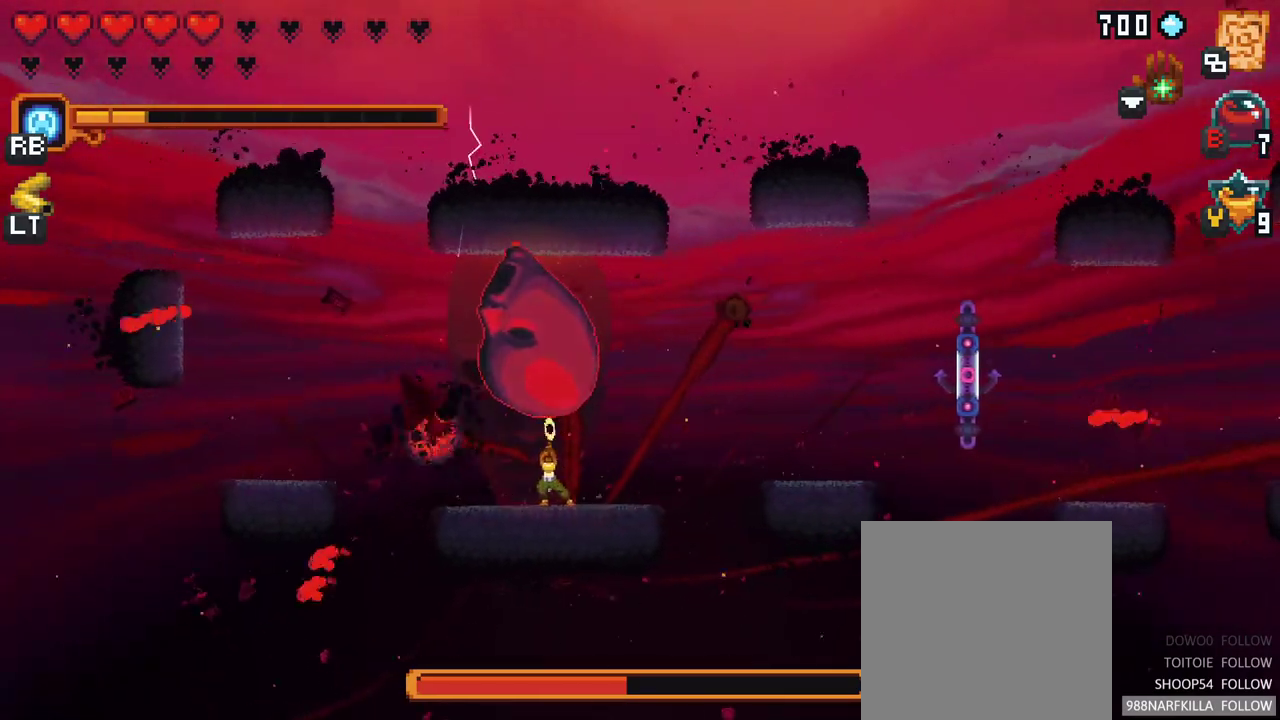
{"buttons": [], "left_stick": "up", "right_stick": "center", "events": [[233, "X", "up"]]}
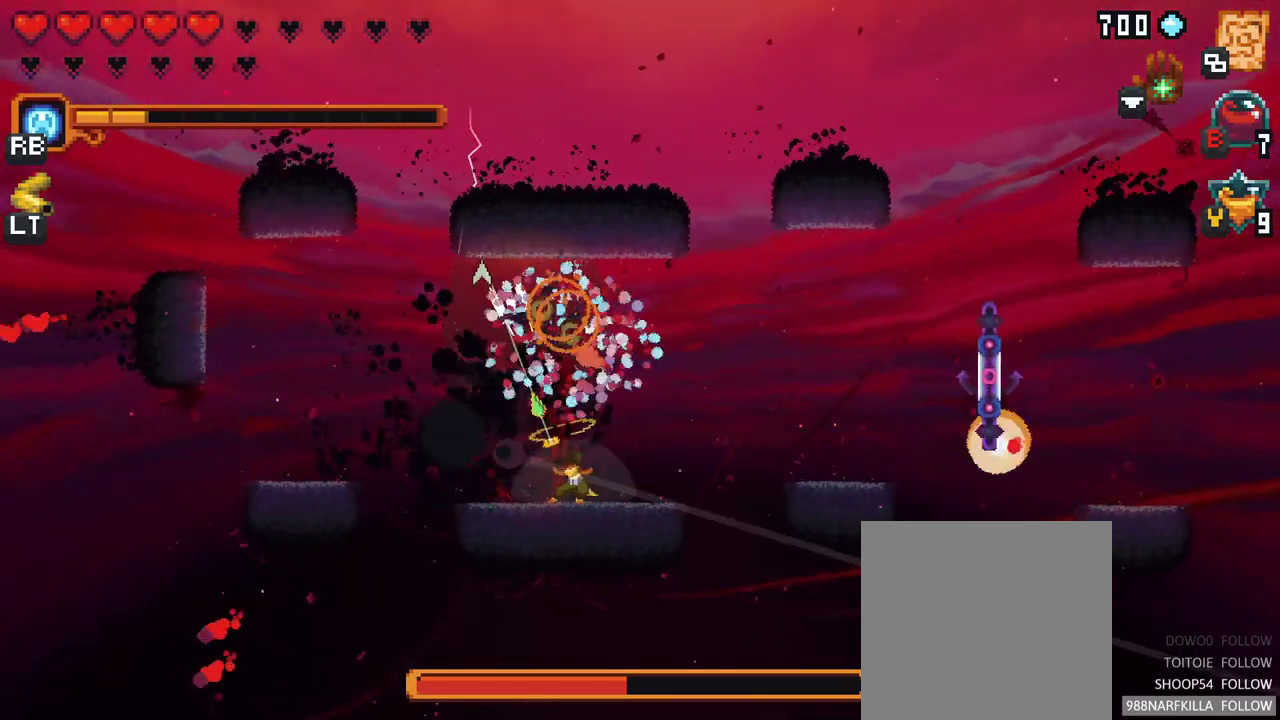
{"buttons": ["A"], "left_stick": "up", "right_stick": "center", "events": [[367, "A", "down"]]}
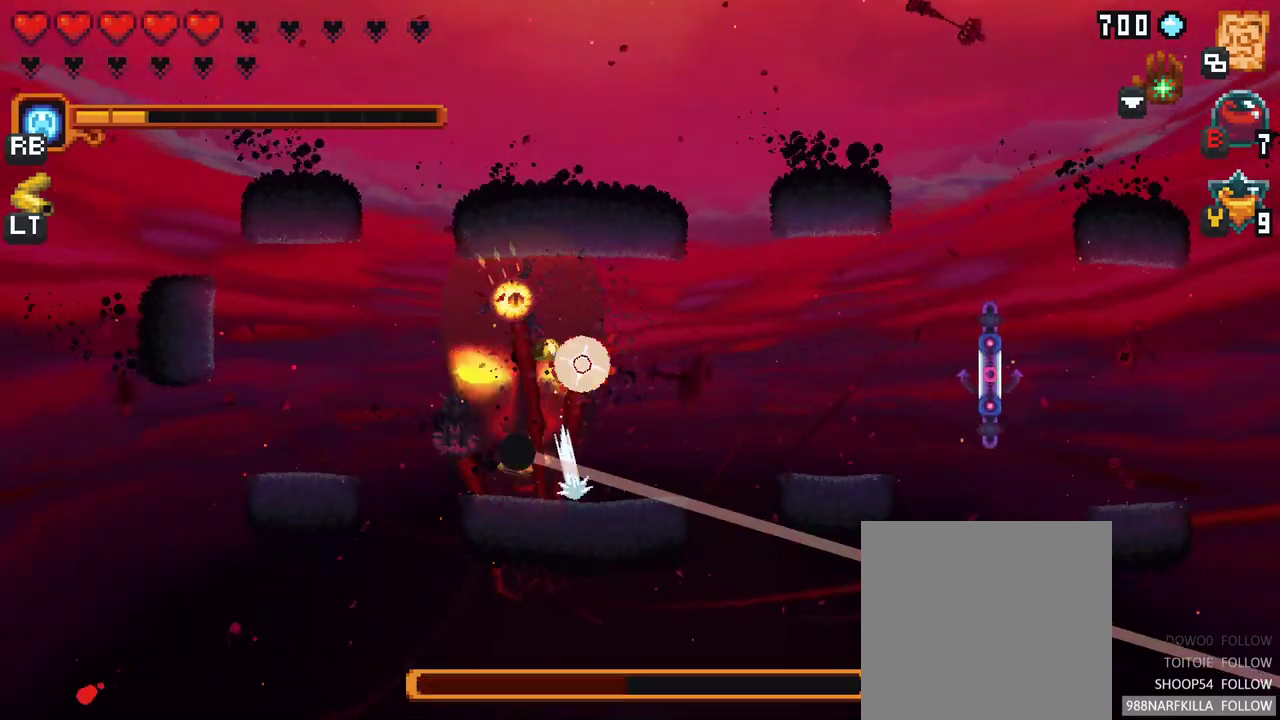
{"buttons": [], "left_stick": "down-left", "right_stick": "center", "events": [[17, "A", "up"], [183, "left_stick", "up-left"], [400, "left_stick", "down-left"]]}
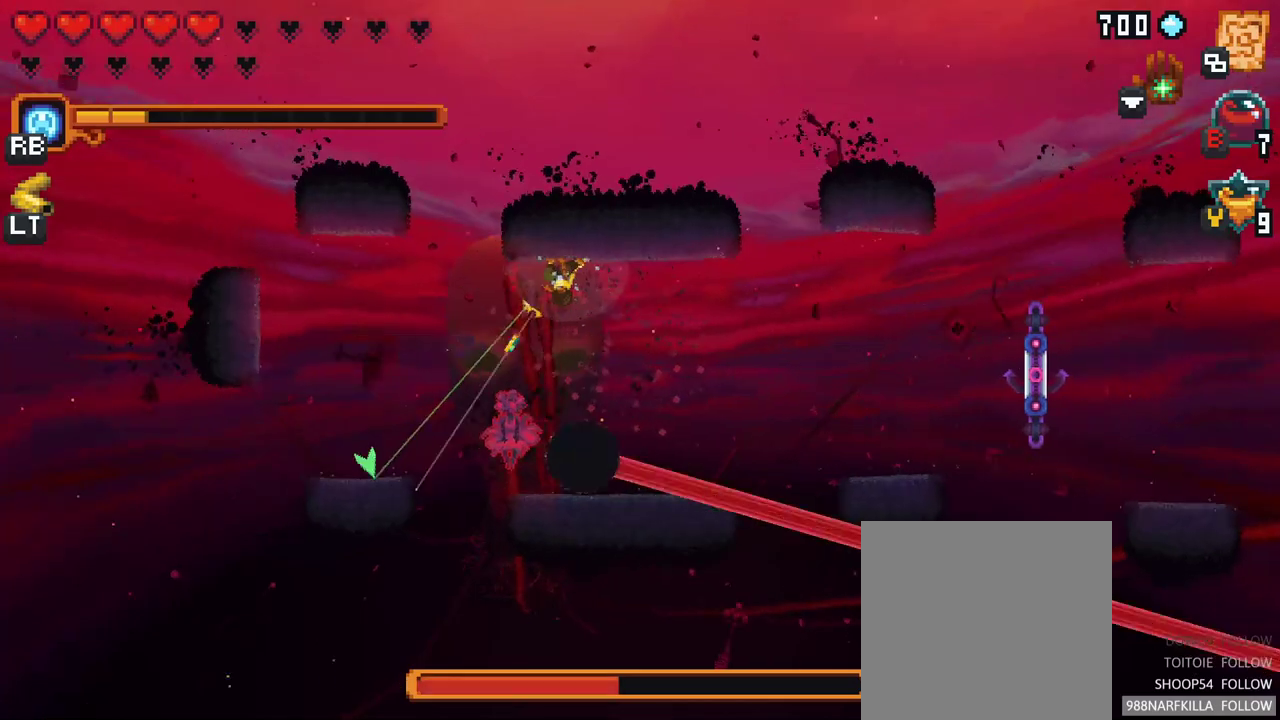
{"buttons": ["X"], "left_stick": "down-left", "right_stick": "center", "events": [[50, "X", "down"]]}